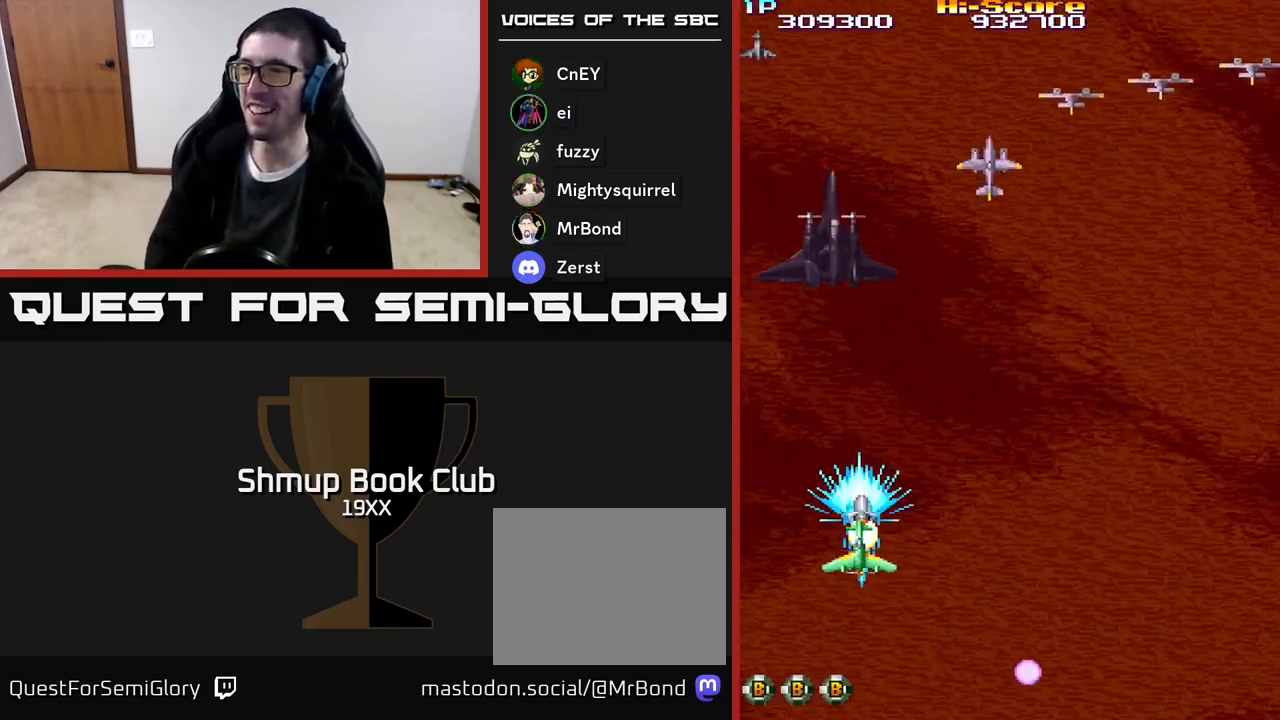
Gameplay with a controller (Xbox layout); each line is a JSON object with the inputs held at the frame after it. "events" lists button and stick changes between this image and that frame as [ms after this image, input, new state], when the widget could be followed in between. Not read: left_stick right_stick.
{"buttons": ["R2", "DPAD_DOWN", "DPAD_RIGHT"], "events": [[67, "DPAD_LEFT", "up"], [67, "DPAD_UP", "up"], [100, "DPAD_RIGHT", "down"], [467, "DPAD_DOWN", "down"]]}
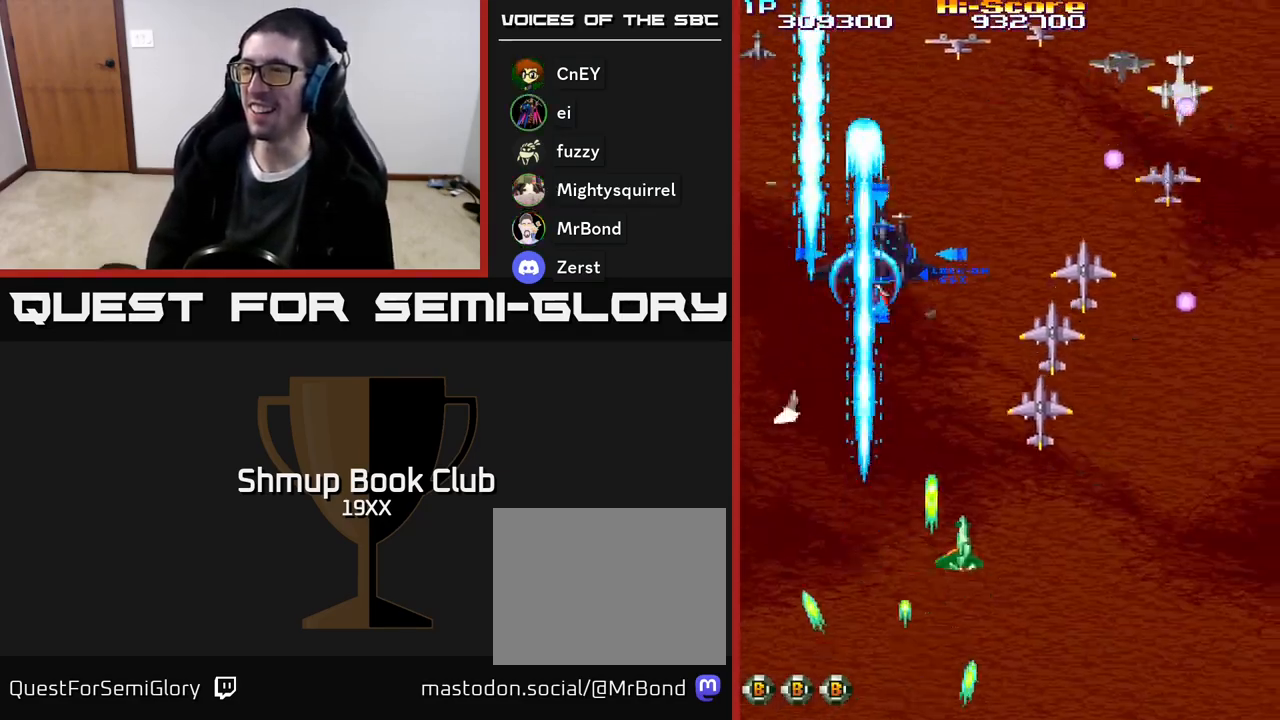
{"buttons": ["R2", "DPAD_DOWN", "DPAD_RIGHT"], "events": [[150, "DPAD_DOWN", "up"], [283, "DPAD_DOWN", "down"]]}
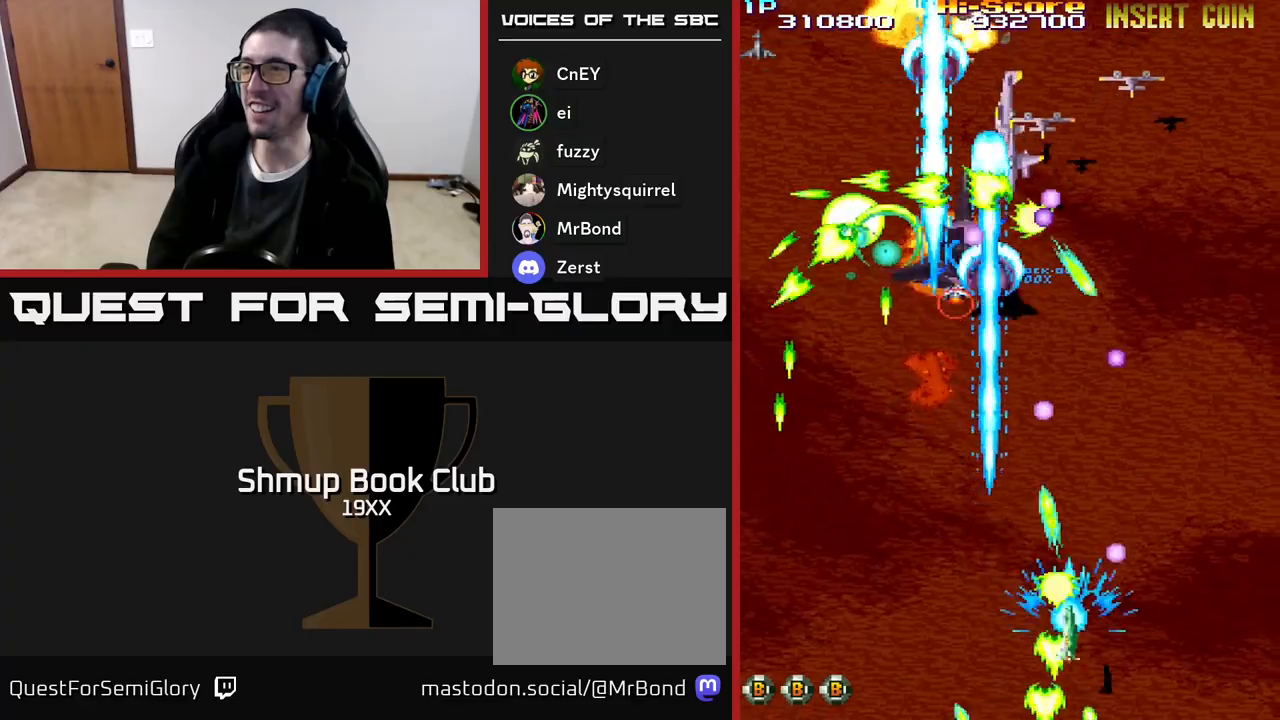
{"buttons": ["R2", "DPAD_UP"], "events": [[17, "DPAD_RIGHT", "up"], [50, "DPAD_LEFT", "down"], [133, "DPAD_DOWN", "up"], [433, "DPAD_UP", "down"], [483, "DPAD_LEFT", "up"]]}
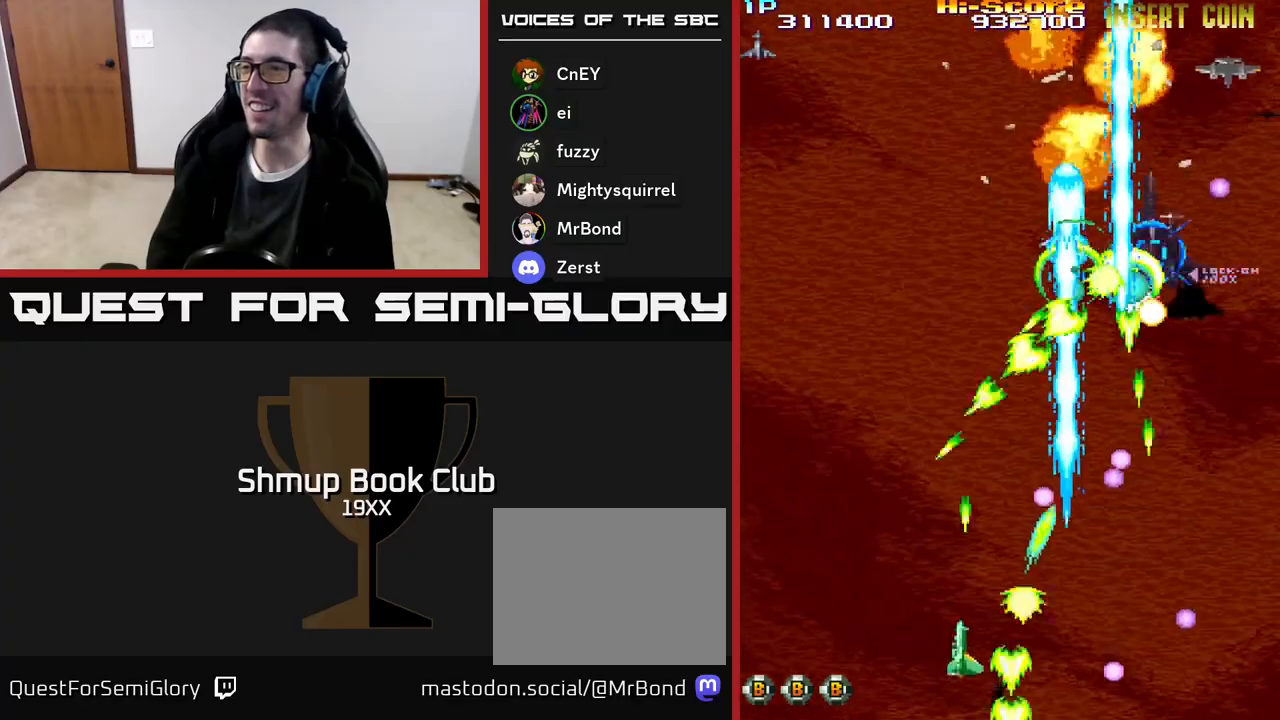
{"buttons": ["R2", "DPAD_UP", "DPAD_LEFT"], "events": [[150, "DPAD_RIGHT", "down"], [417, "DPAD_UP", "up"], [433, "DPAD_UP", "down"], [450, "DPAD_RIGHT", "up"], [483, "DPAD_LEFT", "down"]]}
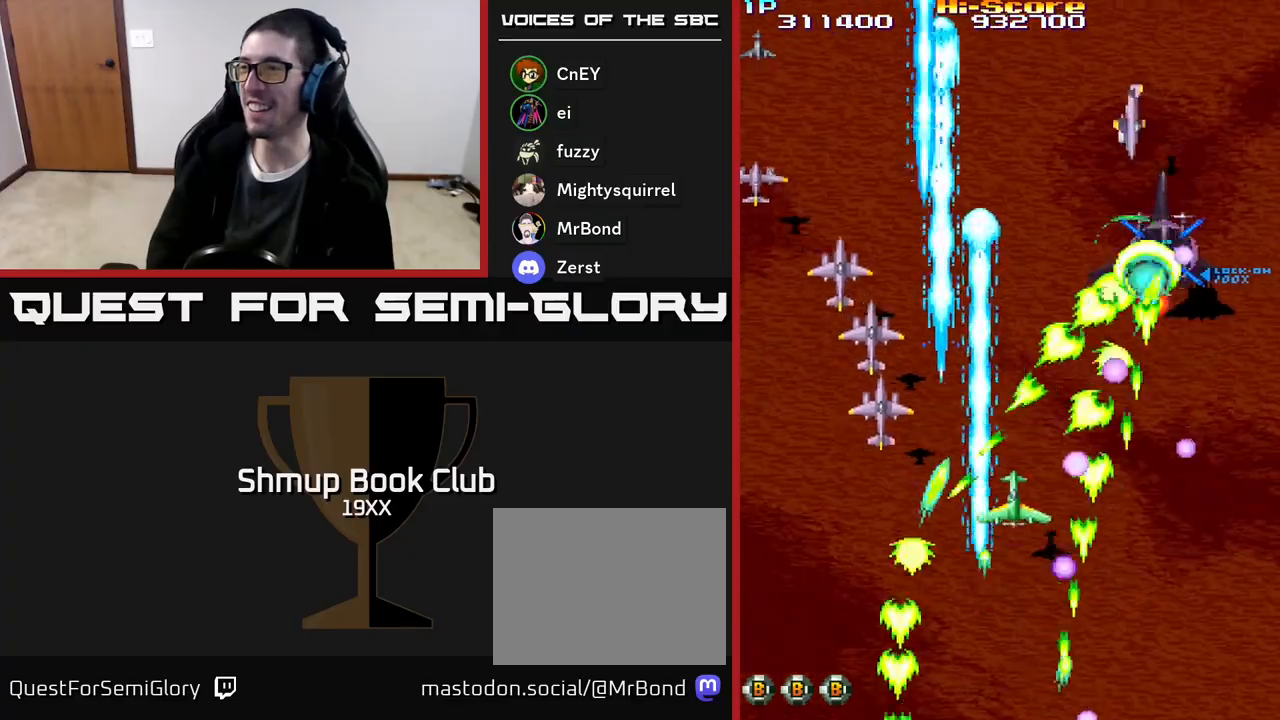
{"buttons": ["R2", "DPAD_LEFT"], "events": [[100, "DPAD_UP", "up"]]}
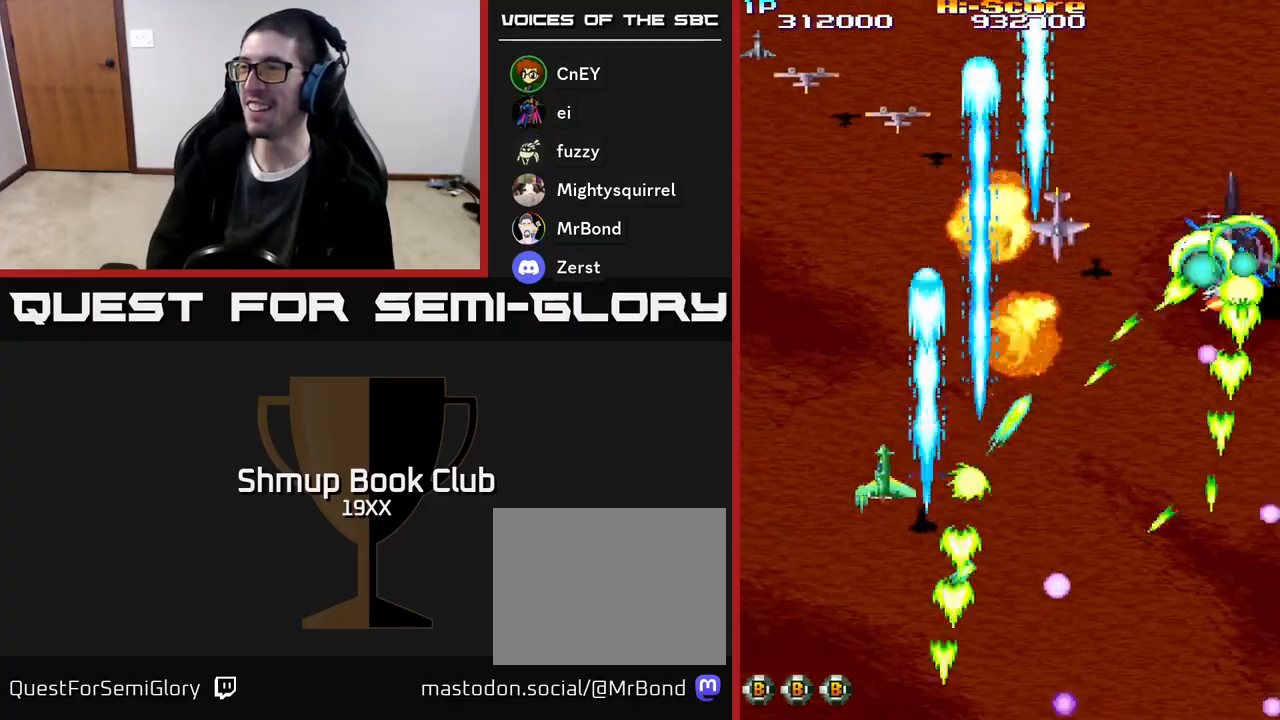
{"buttons": ["R2", "DPAD_LEFT"], "events": [[133, "DPAD_DOWN", "down"], [133, "DPAD_LEFT", "up"], [167, "DPAD_RIGHT", "down"], [333, "DPAD_RIGHT", "up"], [350, "DPAD_DOWN", "up"], [383, "DPAD_LEFT", "down"]]}
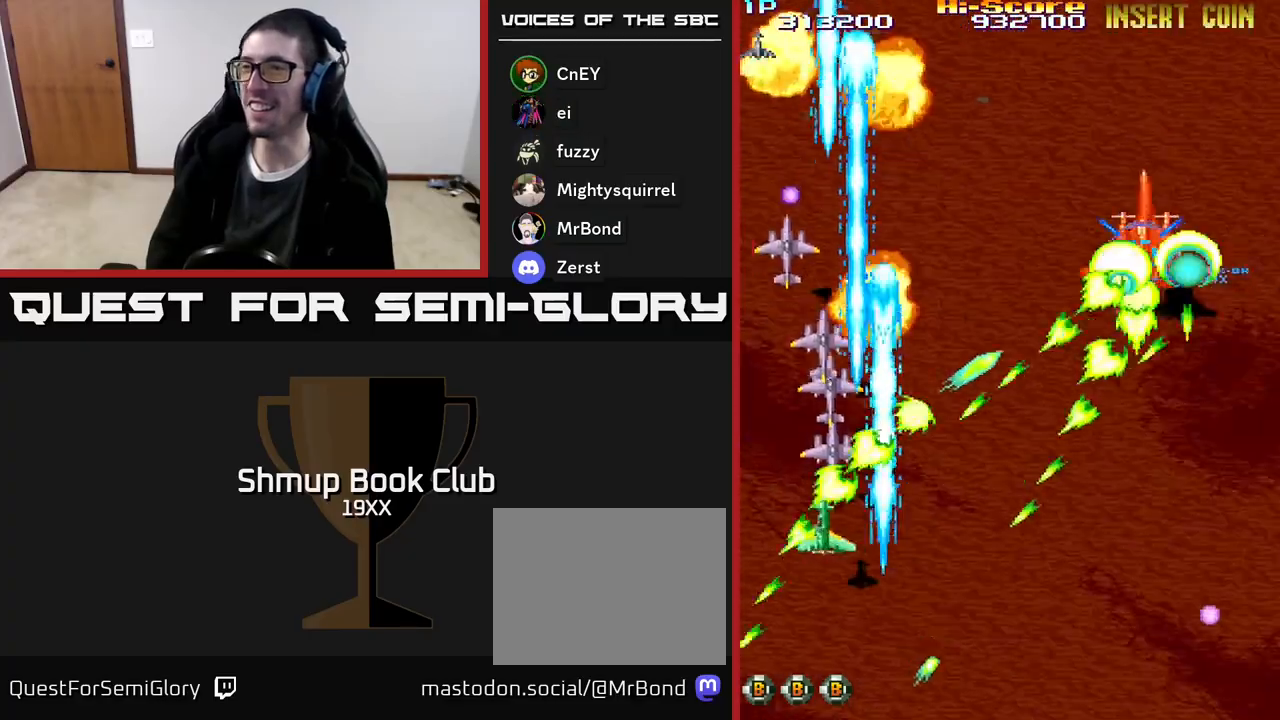
{"buttons": ["R2", "DPAD_RIGHT"], "events": [[17, "DPAD_LEFT", "up"], [67, "DPAD_RIGHT", "down"], [217, "DPAD_DOWN", "down"], [350, "DPAD_DOWN", "up"]]}
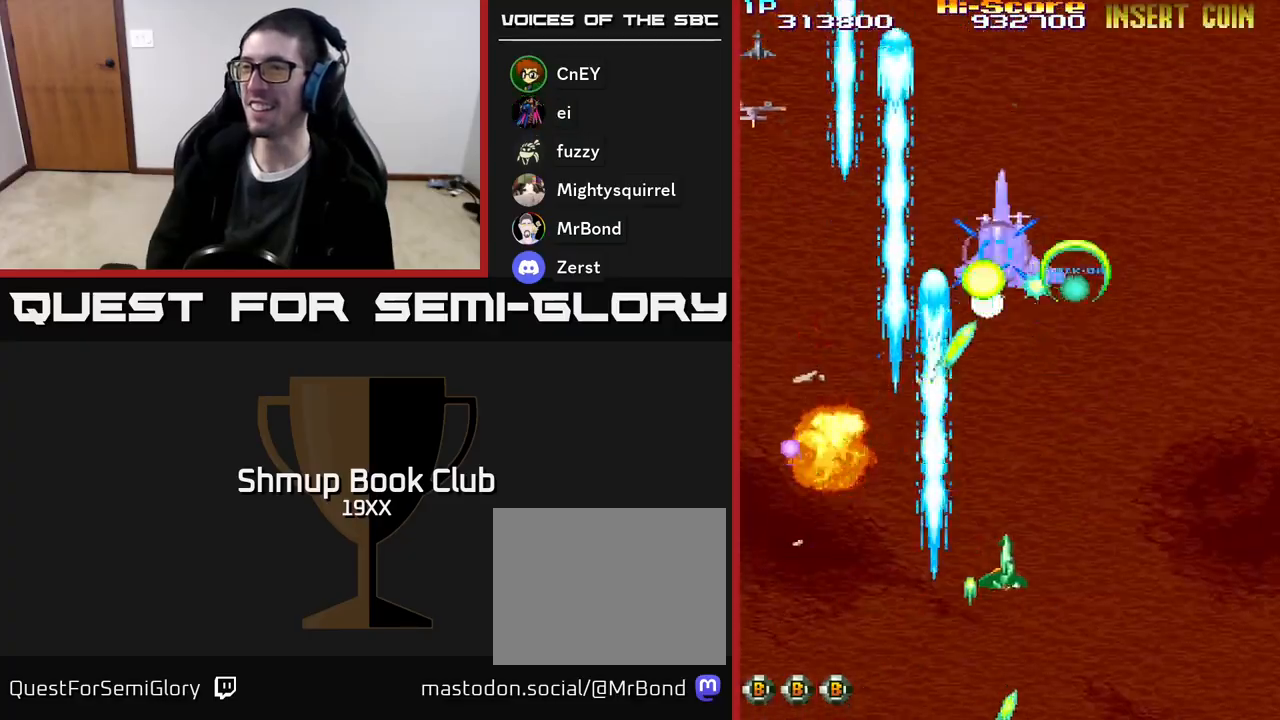
{"buttons": ["R2", "DPAD_LEFT"], "events": [[100, "DPAD_RIGHT", "up"], [133, "DPAD_LEFT", "down"]]}
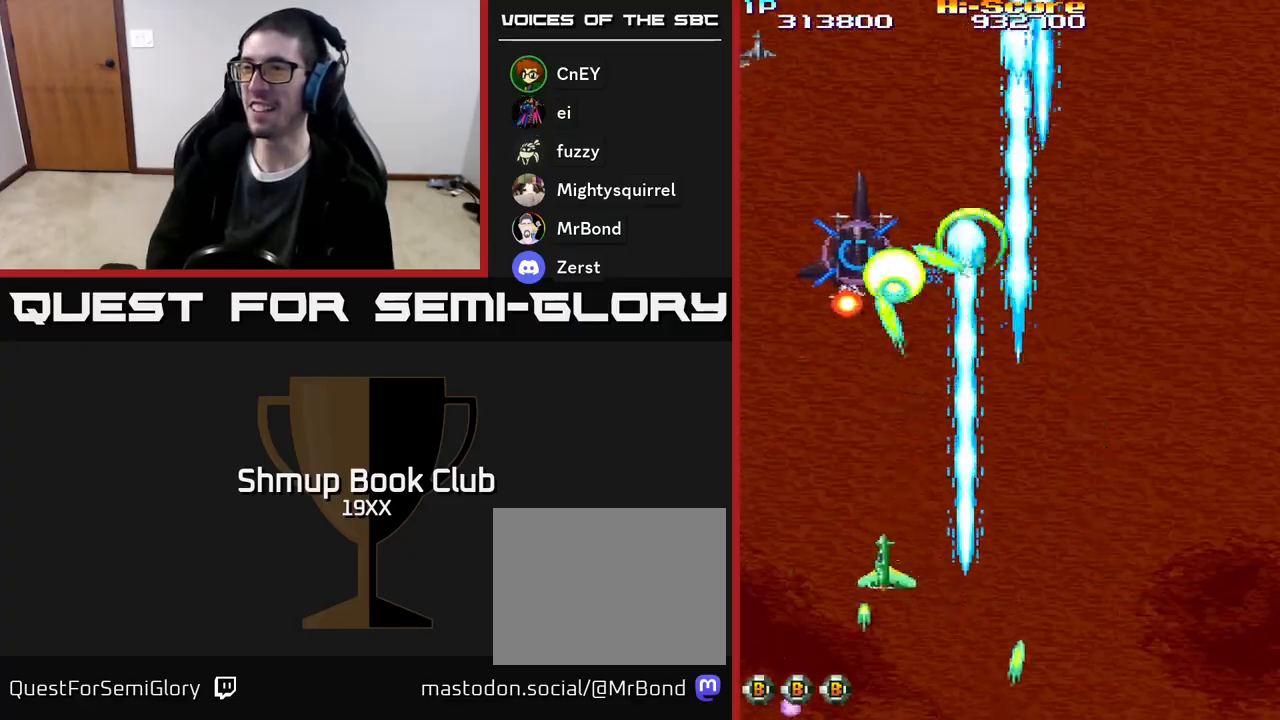
{"buttons": ["A", "R2", "DPAD_UP"], "events": [[50, "A", "down"], [283, "DPAD_UP", "down"], [333, "DPAD_LEFT", "up"], [433, "DPAD_RIGHT", "down"], [500, "DPAD_RIGHT", "up"]]}
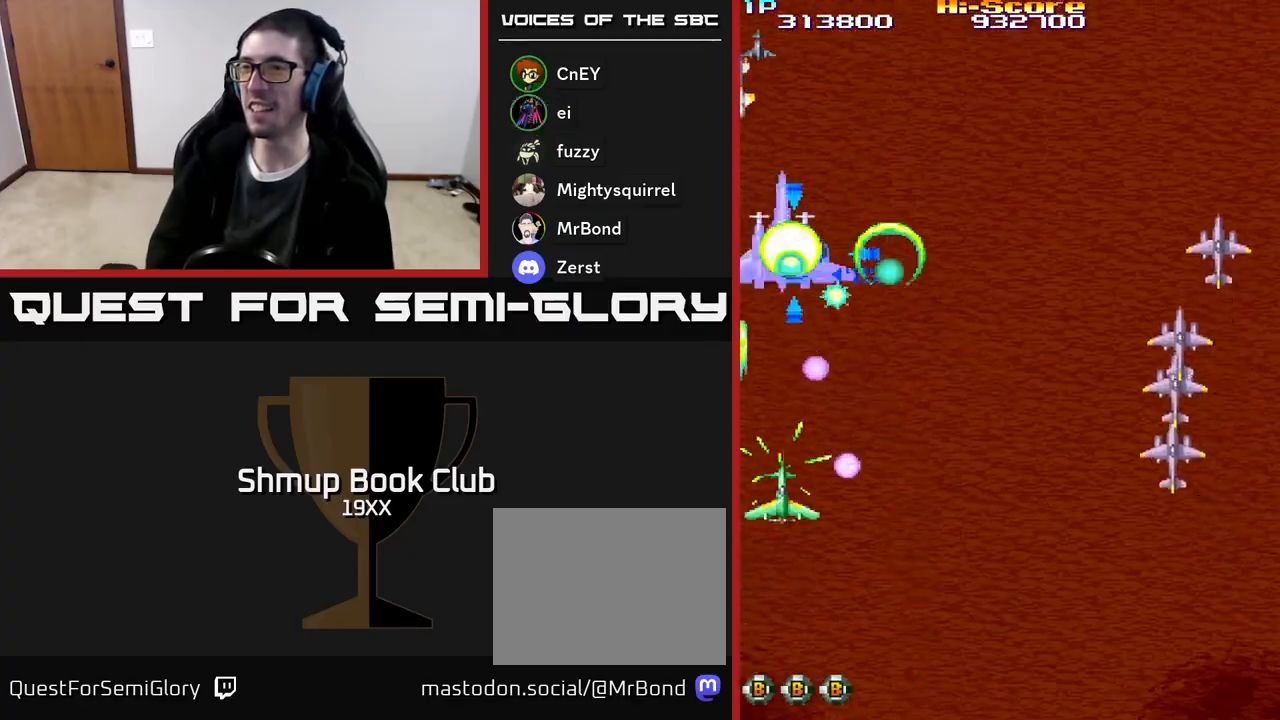
{"buttons": ["R2", "DPAD_DOWN"], "events": [[100, "DPAD_LEFT", "down"], [167, "A", "up"], [217, "DPAD_LEFT", "up"], [217, "DPAD_UP", "up"], [233, "DPAD_DOWN", "down"], [350, "DPAD_RIGHT", "down"], [450, "DPAD_RIGHT", "up"]]}
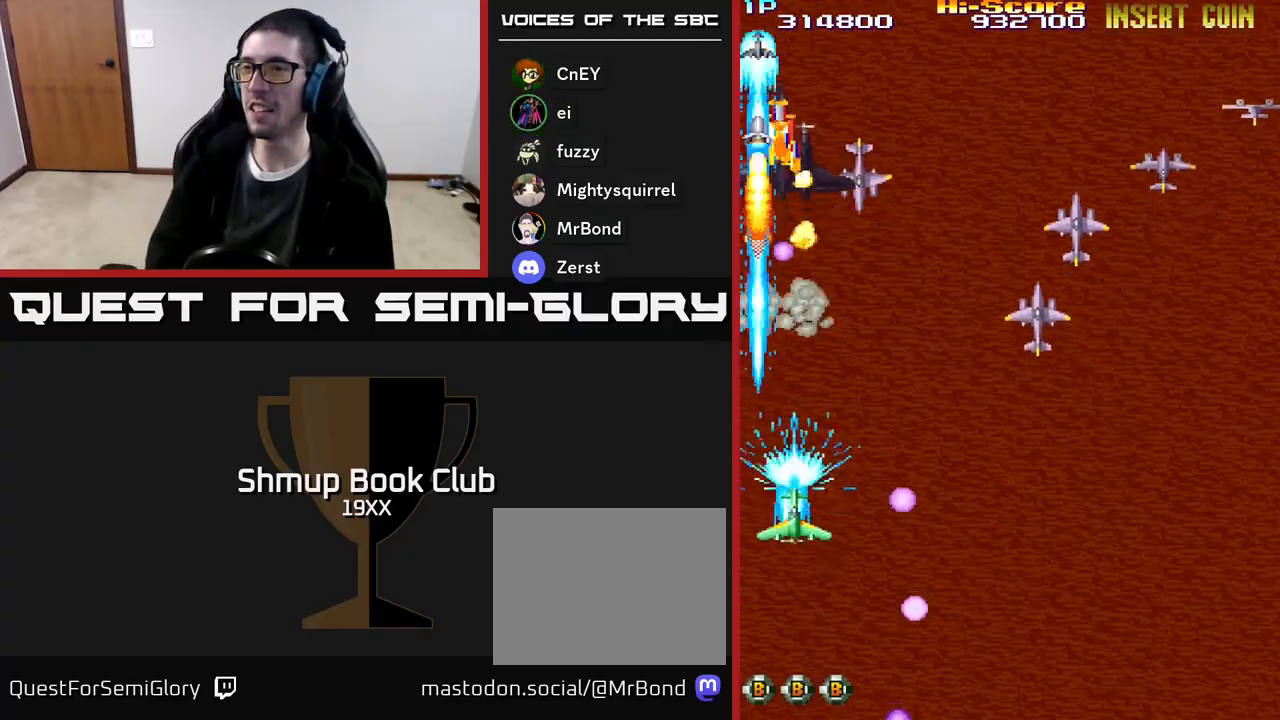
{"buttons": ["R2", "DPAD_RIGHT"], "events": [[133, "DPAD_RIGHT", "down"], [150, "DPAD_DOWN", "up"]]}
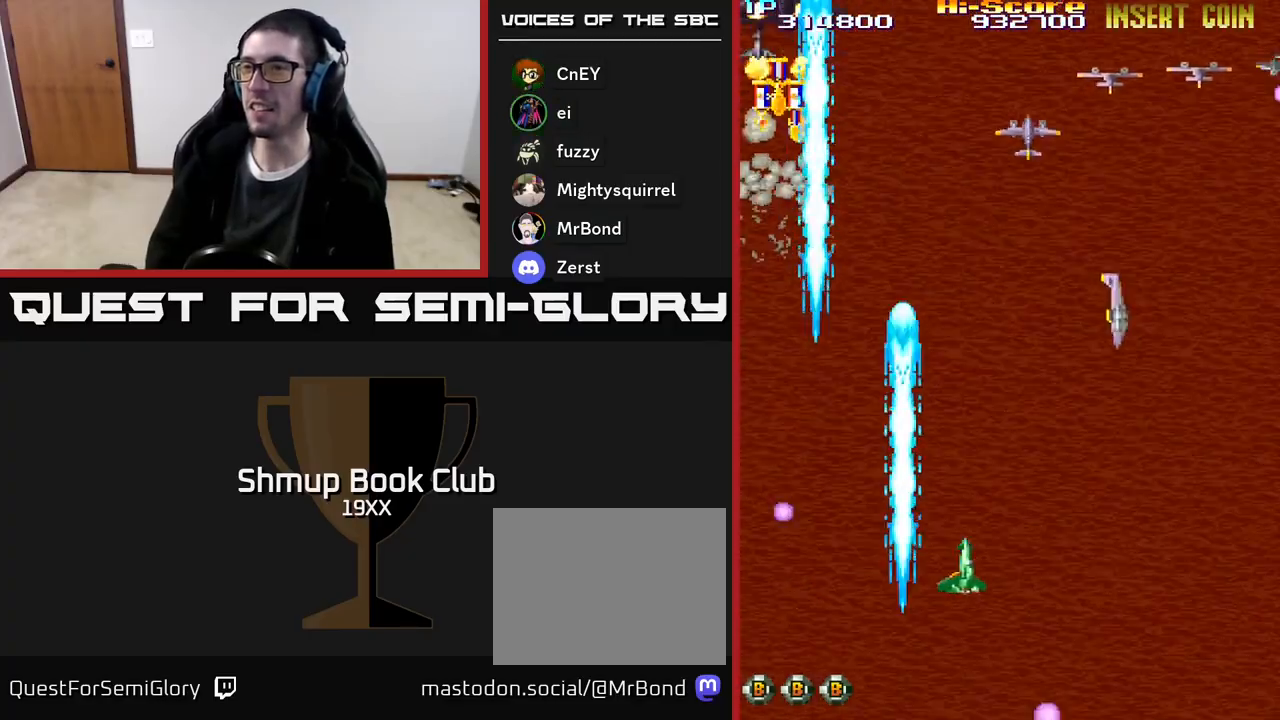
{"buttons": ["R2", "DPAD_RIGHT"], "events": []}
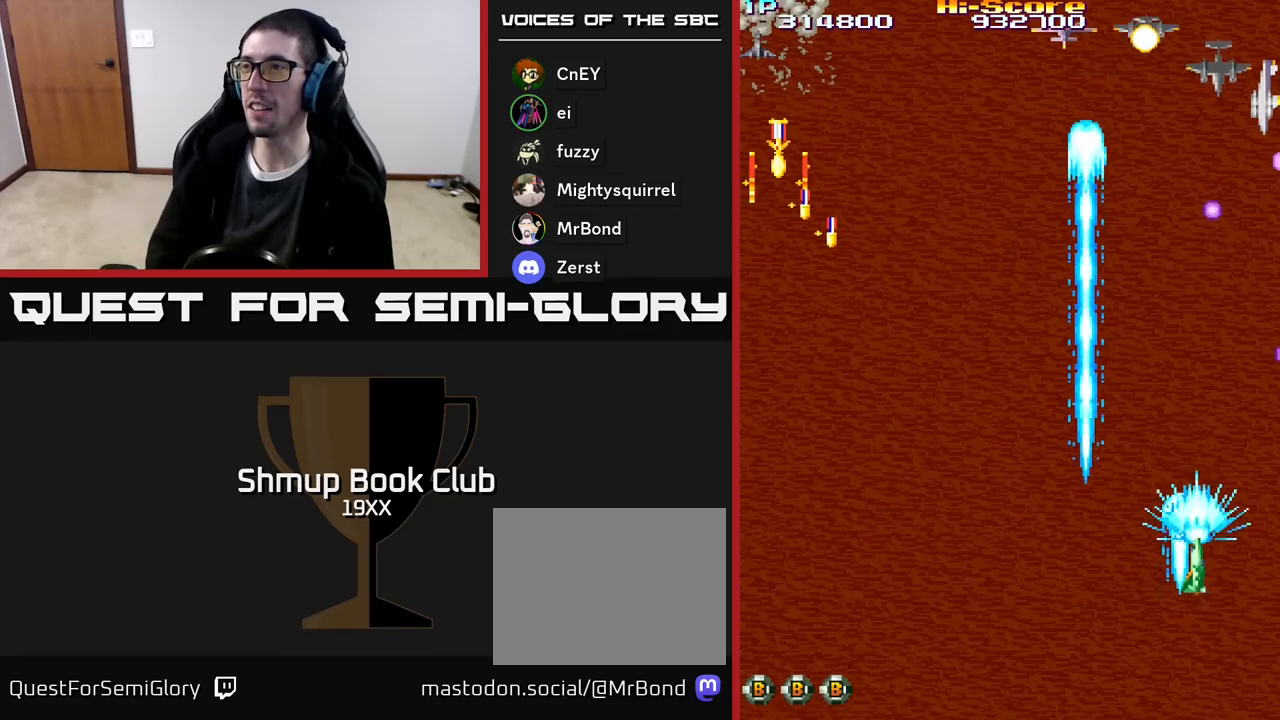
{"buttons": ["R2", "DPAD_LEFT"], "events": [[50, "DPAD_DOWN", "down"], [233, "DPAD_RIGHT", "up"], [283, "DPAD_LEFT", "down"], [350, "DPAD_DOWN", "up"]]}
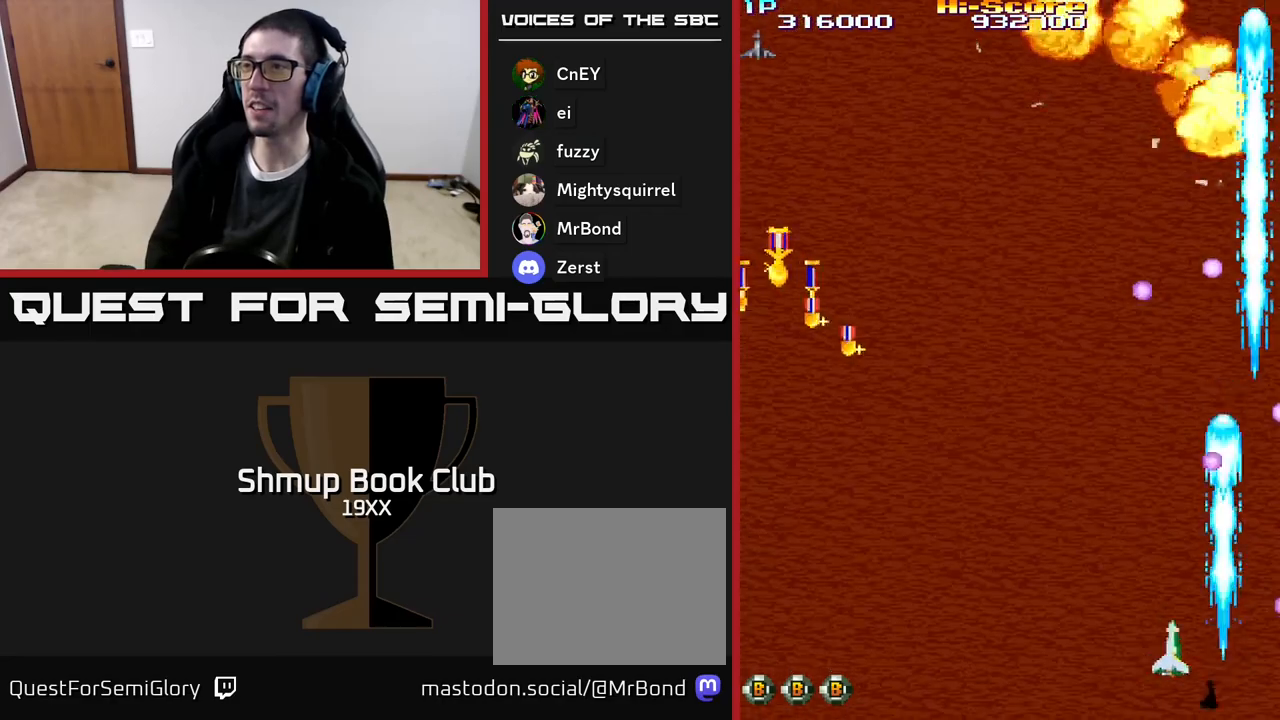
{"buttons": ["R2", "DPAD_UP", "DPAD_LEFT"], "events": [[183, "DPAD_UP", "down"]]}
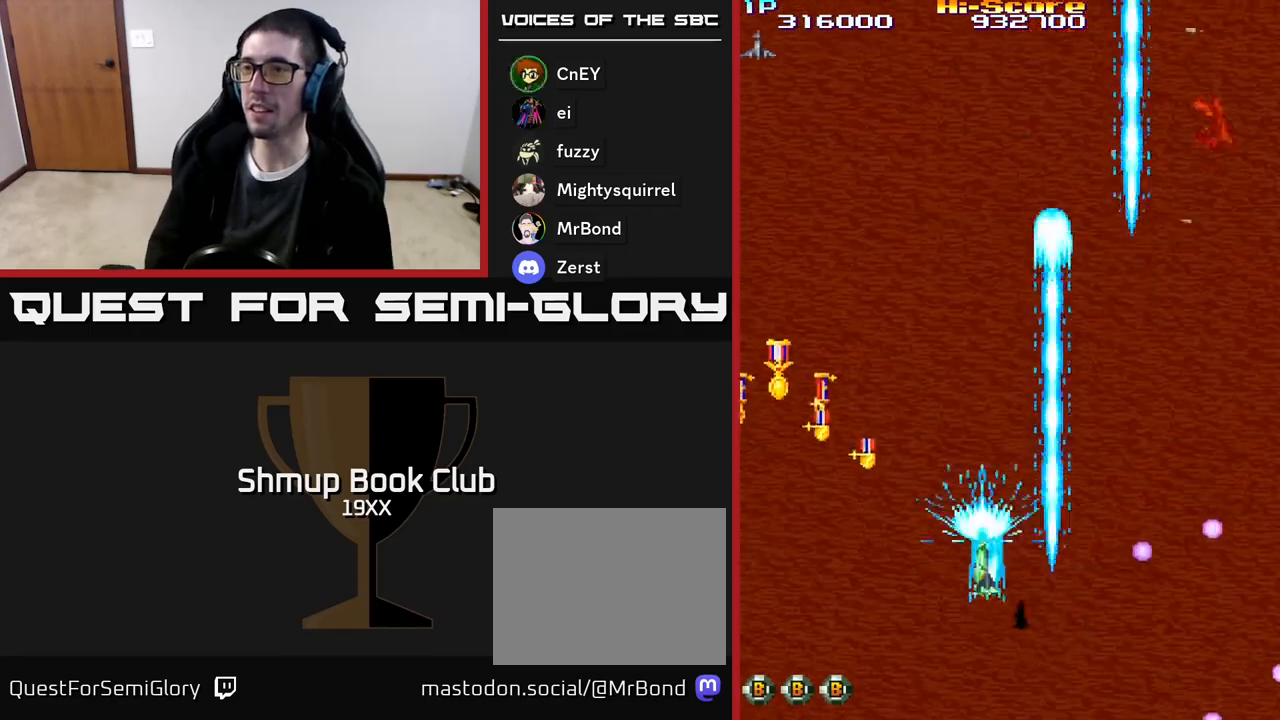
{"buttons": ["R2", "DPAD_LEFT"], "events": [[217, "DPAD_UP", "up"]]}
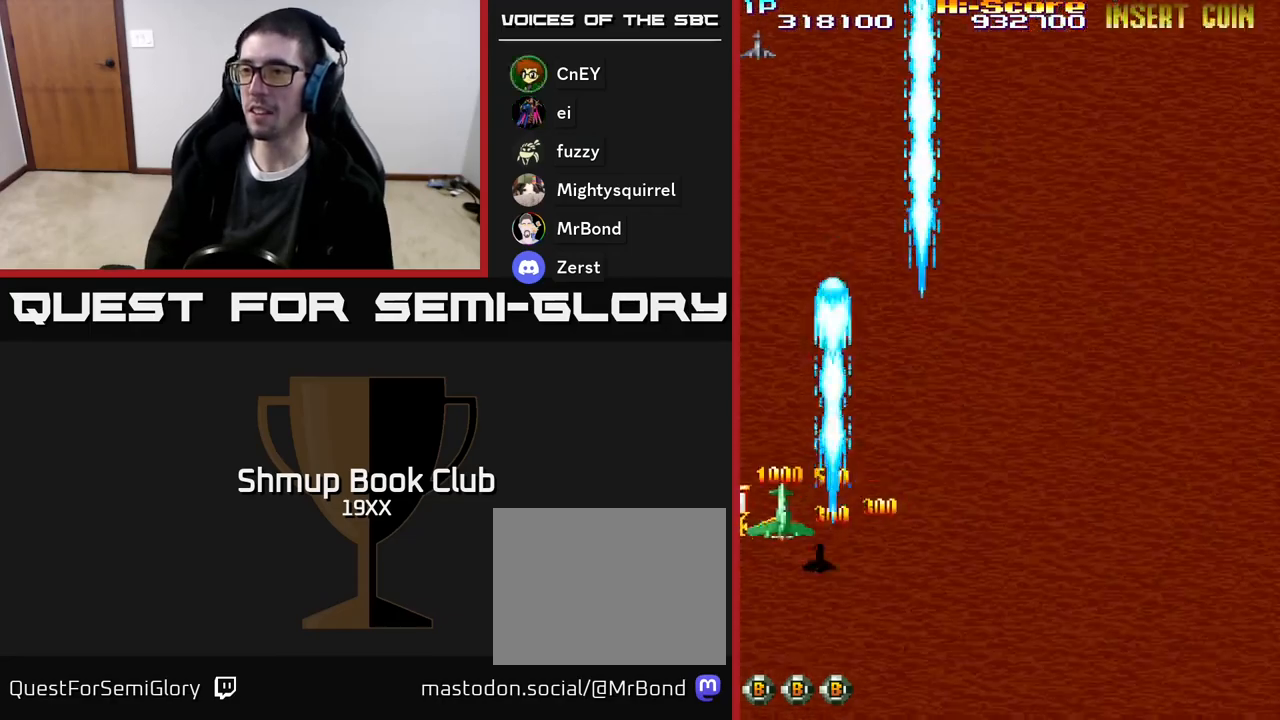
{"buttons": ["R2", "DPAD_RIGHT"], "events": [[100, "DPAD_DOWN", "down"], [167, "DPAD_LEFT", "up"], [317, "DPAD_RIGHT", "down"], [417, "DPAD_DOWN", "up"]]}
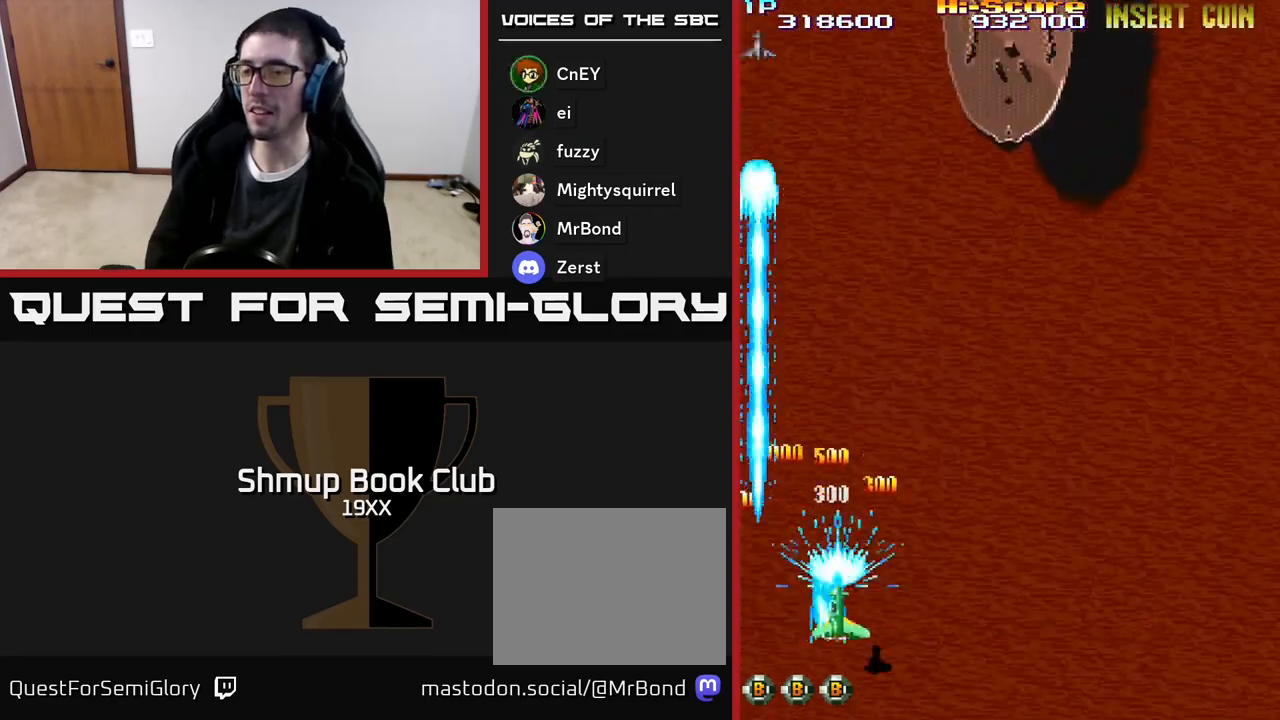
{"buttons": ["R2", "DPAD_UP"], "events": [[467, "DPAD_RIGHT", "up"], [500, "DPAD_UP", "down"]]}
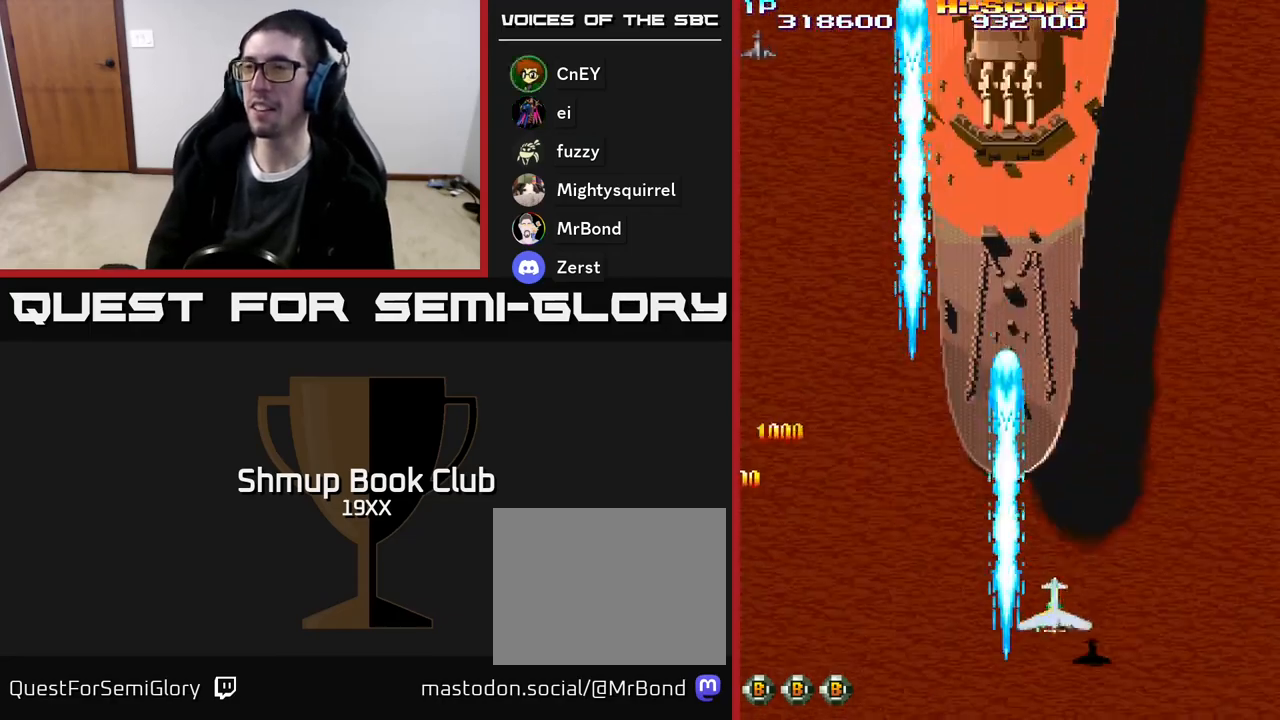
{"buttons": ["A", "R2", "DPAD_LEFT"], "events": [[100, "DPAD_LEFT", "down"], [150, "DPAD_LEFT", "up"], [350, "A", "down"], [383, "DPAD_LEFT", "down"], [433, "DPAD_UP", "up"]]}
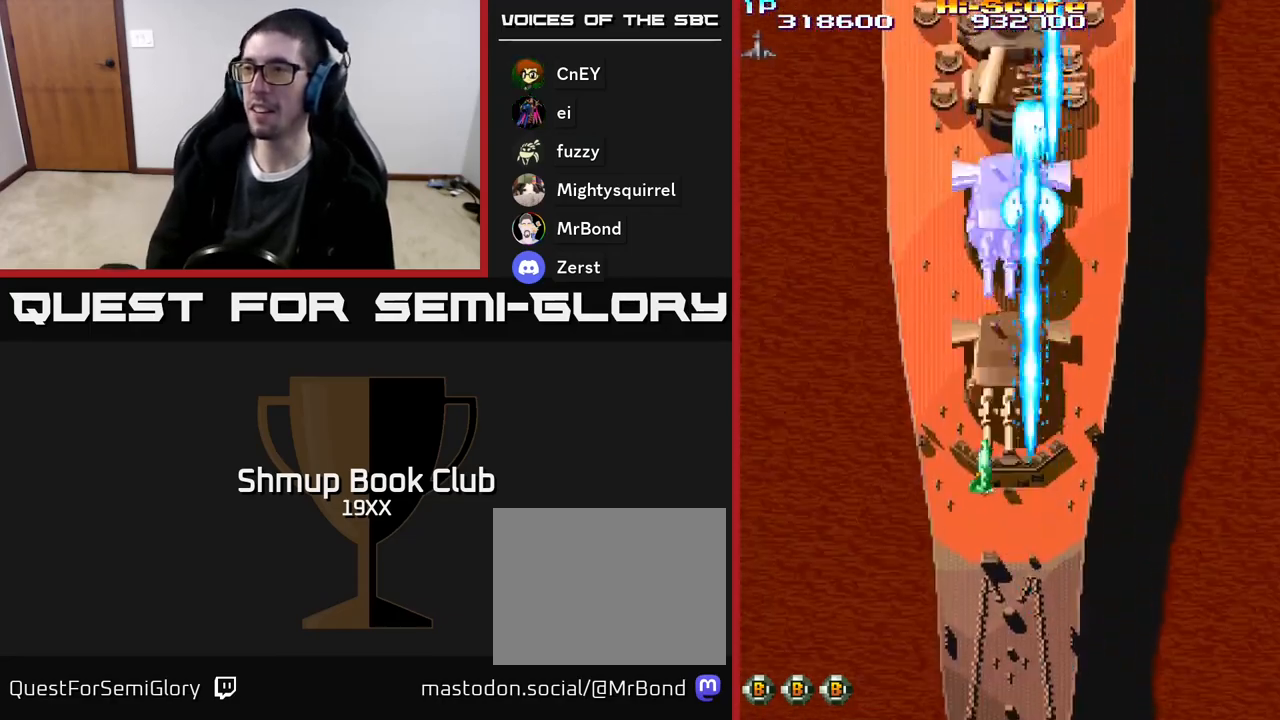
{"buttons": ["A", "R2"], "events": [[17, "DPAD_LEFT", "up"], [33, "DPAD_DOWN", "down"], [100, "DPAD_RIGHT", "down"], [133, "DPAD_RIGHT", "up"], [333, "DPAD_DOWN", "up"]]}
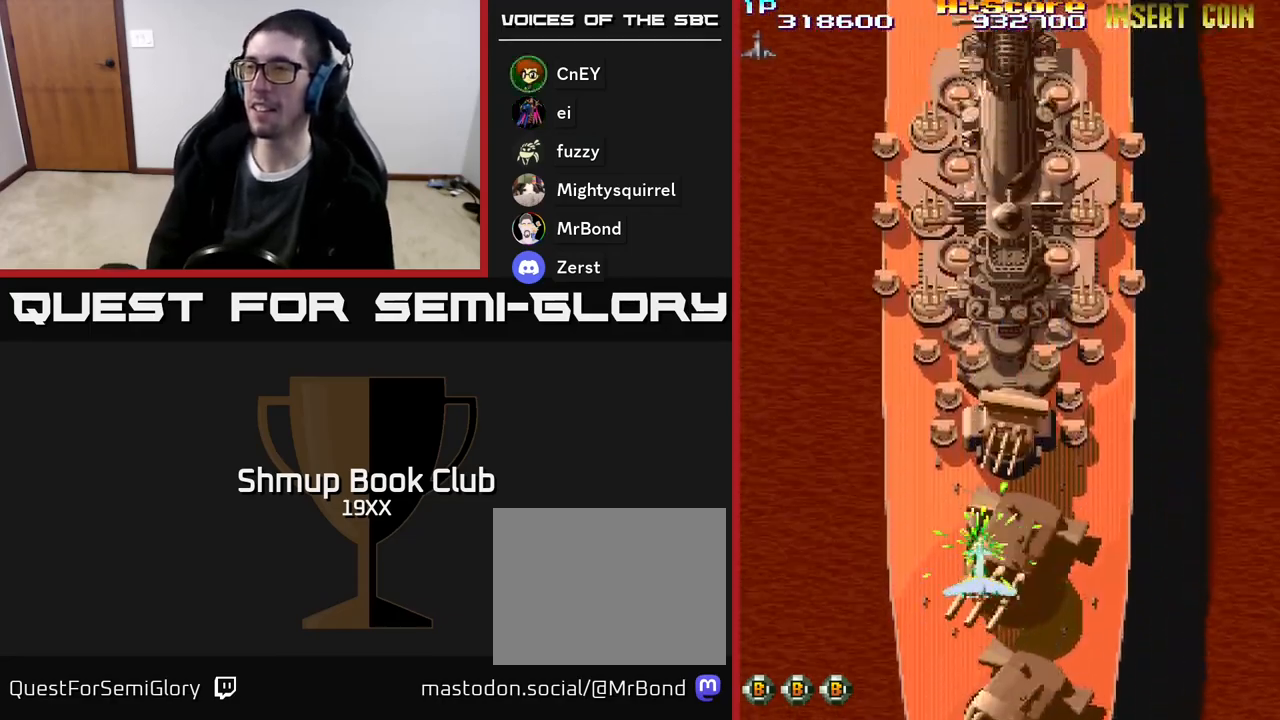
{"buttons": ["R2", "DPAD_DOWN"], "events": [[217, "DPAD_RIGHT", "down"], [333, "DPAD_RIGHT", "up"], [350, "DPAD_DOWN", "down"], [417, "A", "up"]]}
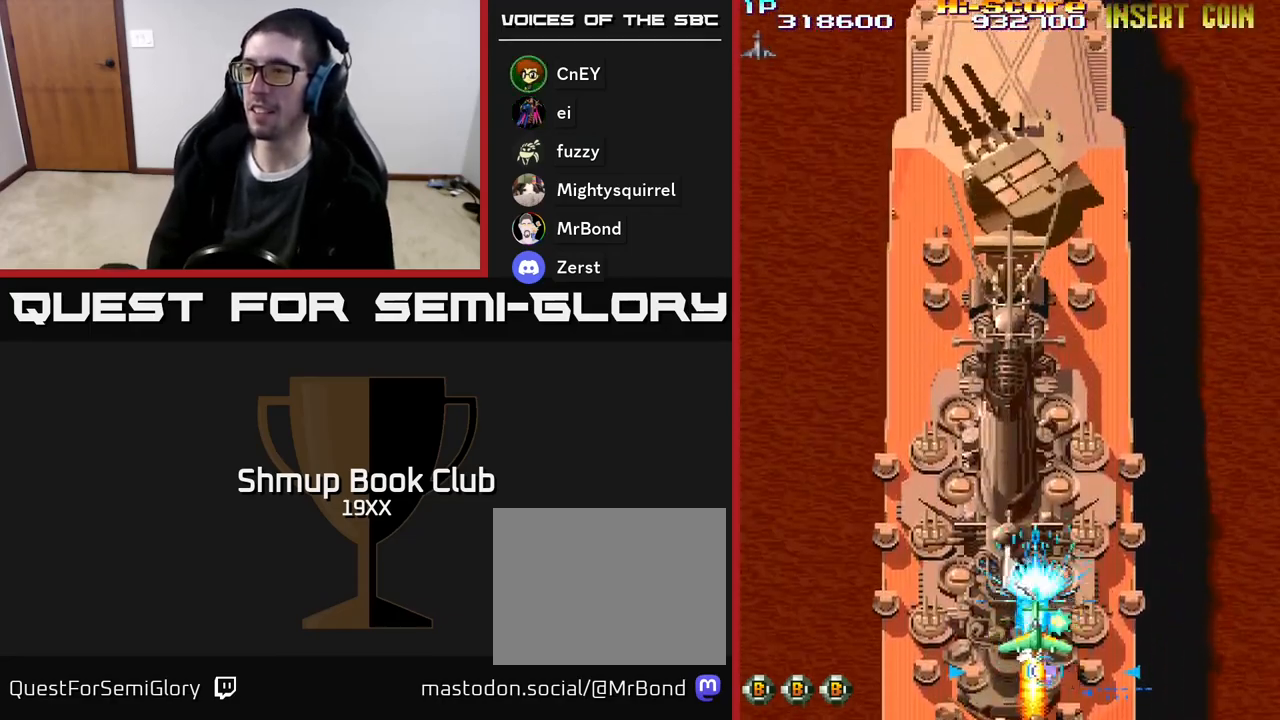
{"buttons": ["R2"], "events": [[117, "DPAD_DOWN", "up"], [117, "DPAD_LEFT", "down"], [200, "DPAD_LEFT", "up"], [200, "DPAD_UP", "down"], [233, "DPAD_RIGHT", "down"], [333, "DPAD_RIGHT", "up"], [433, "DPAD_UP", "up"]]}
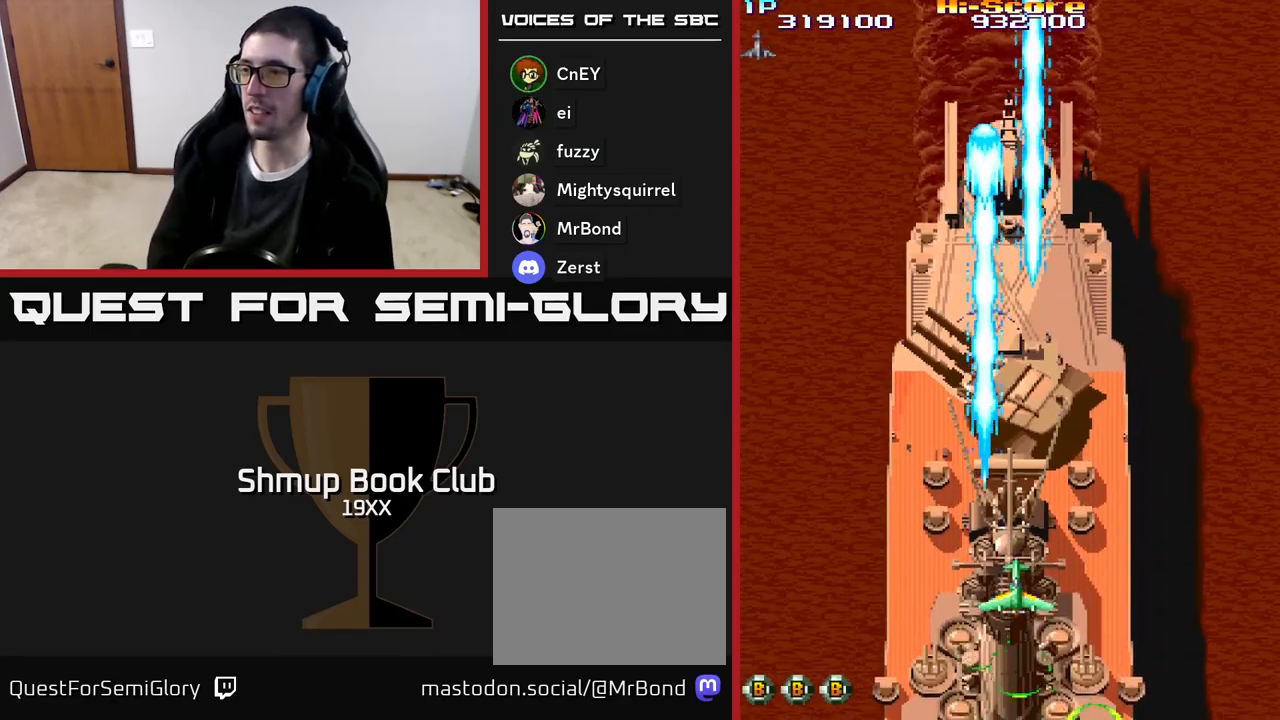
{"buttons": ["R2", "DPAD_UP"], "events": [[250, "DPAD_RIGHT", "down"], [317, "DPAD_RIGHT", "up"], [367, "DPAD_LEFT", "down"], [367, "DPAD_UP", "down"], [483, "DPAD_LEFT", "up"]]}
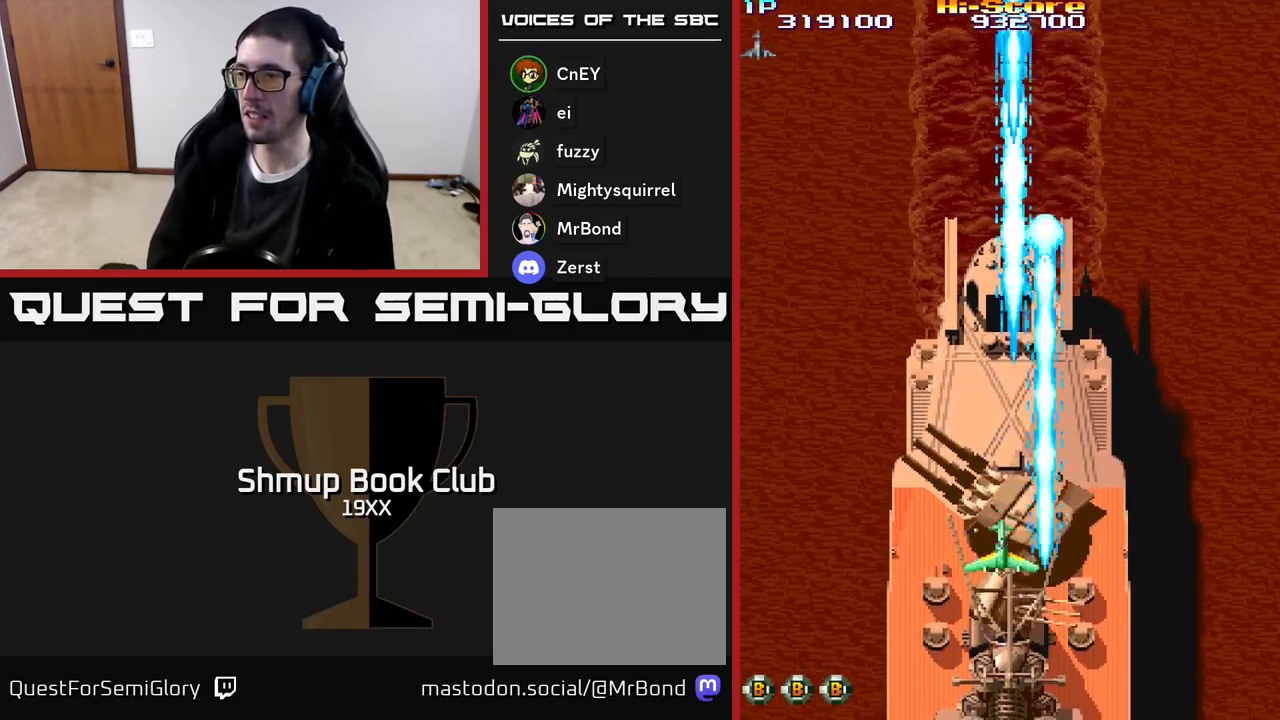
{"buttons": ["R2", "DPAD_DOWN"], "events": [[183, "DPAD_UP", "up"], [233, "DPAD_DOWN", "down"]]}
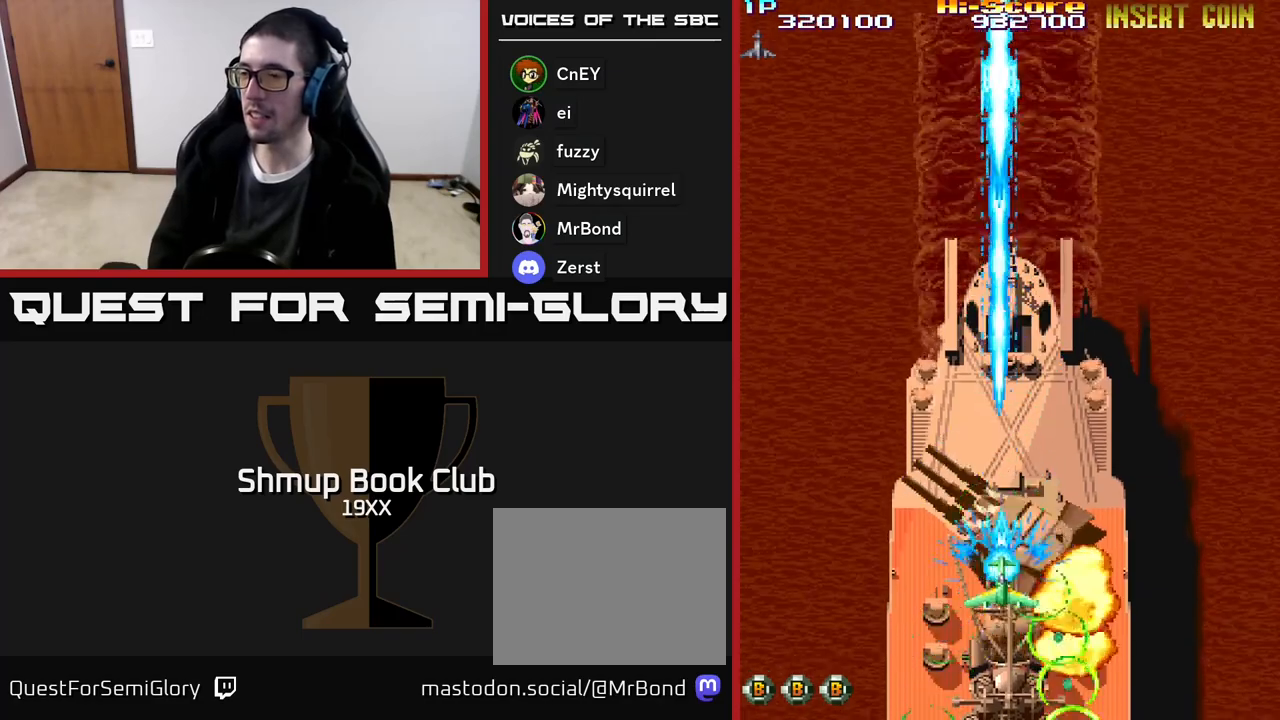
{"buttons": ["A", "R2", "DPAD_UP"], "events": [[117, "A", "down"], [300, "DPAD_DOWN", "up"], [333, "DPAD_UP", "down"]]}
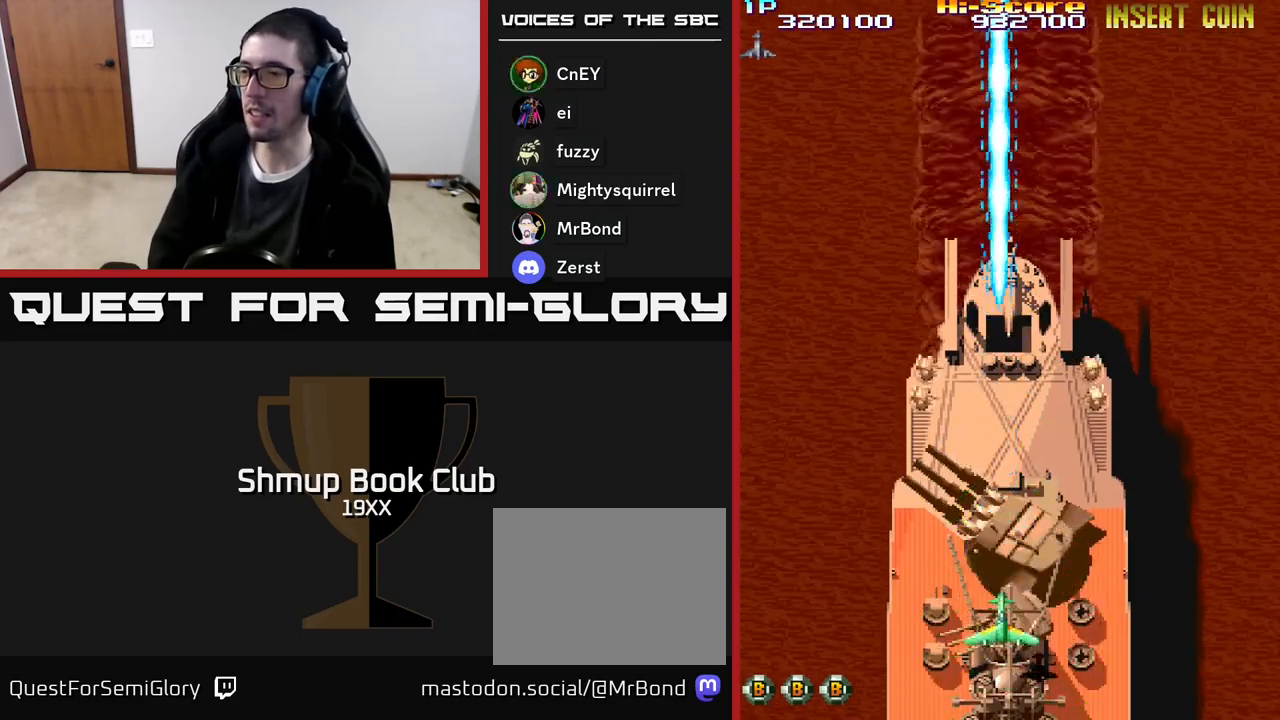
{"buttons": ["A", "R2"], "events": [[300, "DPAD_UP", "up"]]}
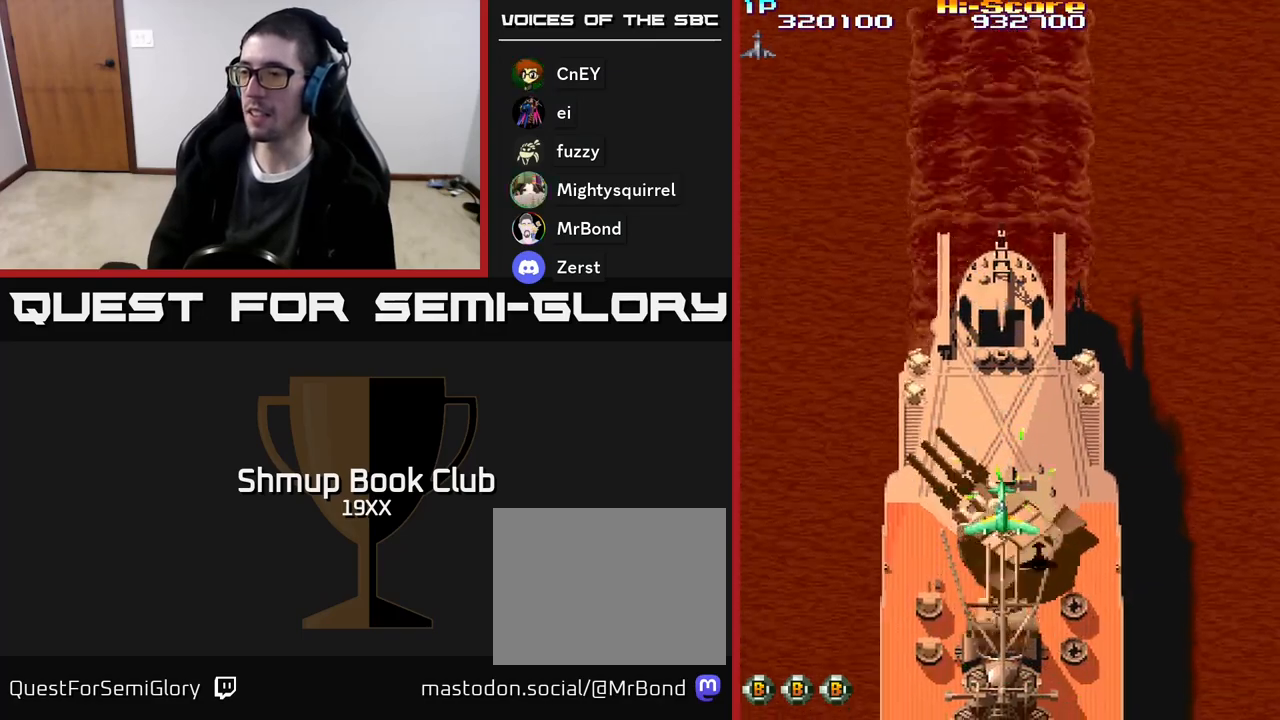
{"buttons": ["A", "R2", "DPAD_DOWN"], "events": [[317, "DPAD_DOWN", "down"]]}
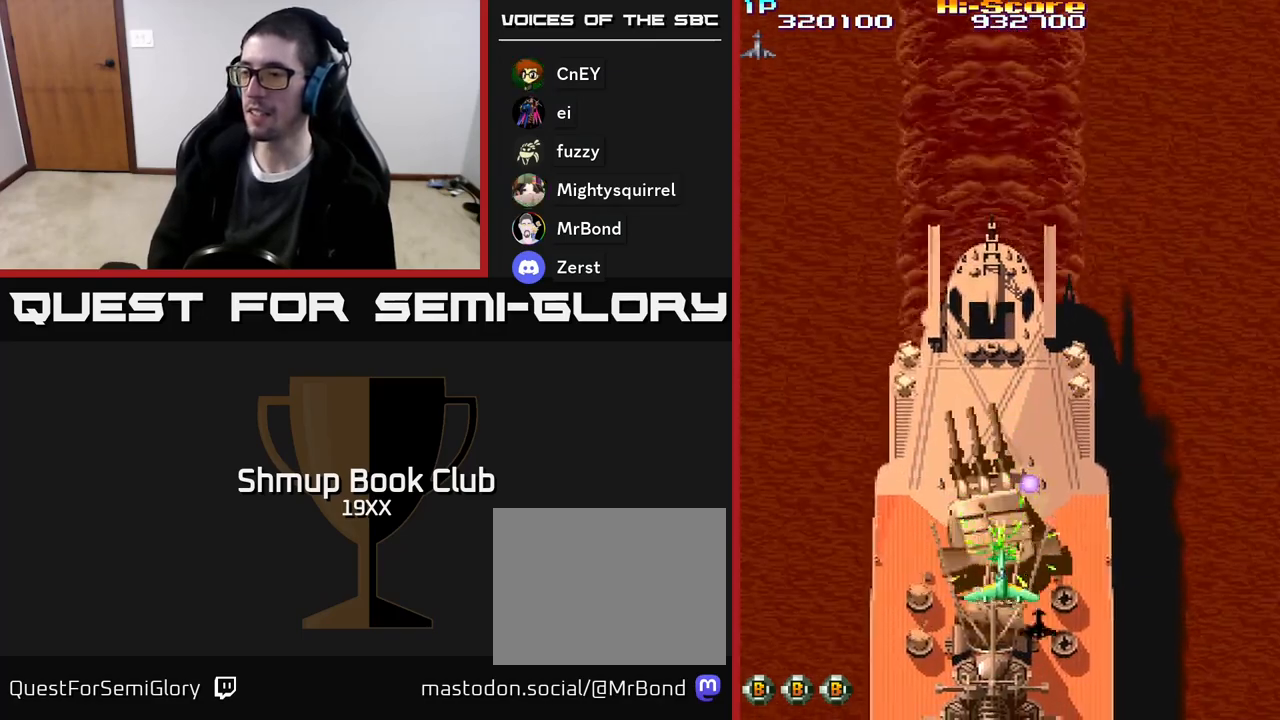
{"buttons": ["R2", "DPAD_UP"], "events": [[67, "A", "up"], [83, "DPAD_DOWN", "up"], [83, "DPAD_LEFT", "down"], [133, "DPAD_UP", "down"], [233, "DPAD_UP", "up"], [450, "DPAD_UP", "down"], [467, "DPAD_LEFT", "up"]]}
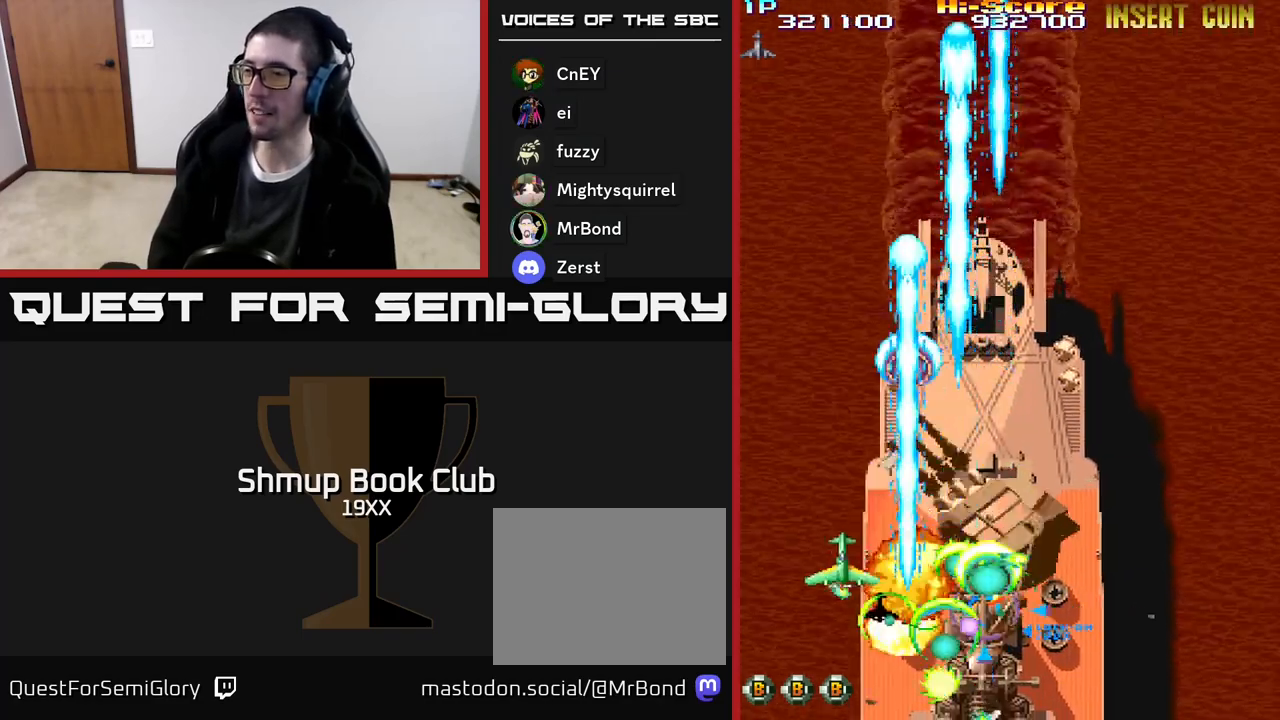
{"buttons": ["R2", "DPAD_RIGHT"], "events": [[50, "DPAD_RIGHT", "down"], [83, "DPAD_UP", "up"], [167, "DPAD_DOWN", "down"], [200, "DPAD_RIGHT", "up"], [367, "DPAD_RIGHT", "down"], [383, "DPAD_DOWN", "up"]]}
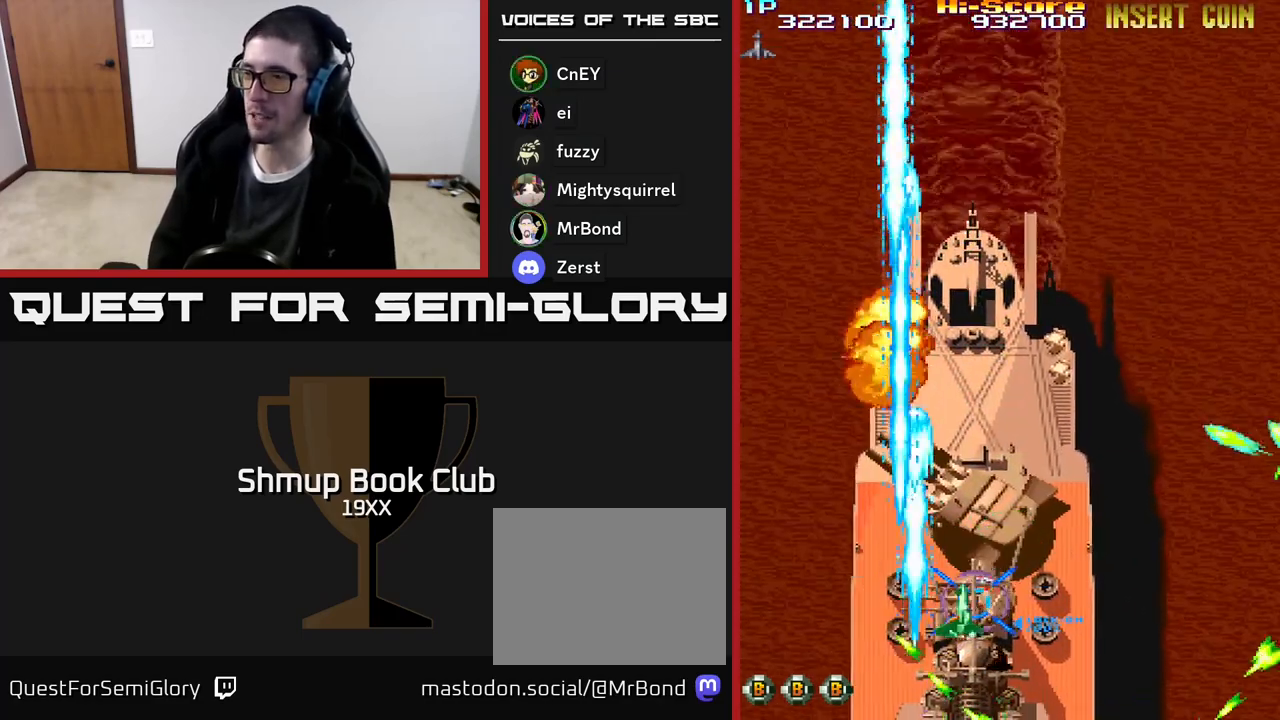
{"buttons": ["R2"], "events": [[317, "DPAD_RIGHT", "up"], [350, "DPAD_LEFT", "down"], [500, "DPAD_LEFT", "up"]]}